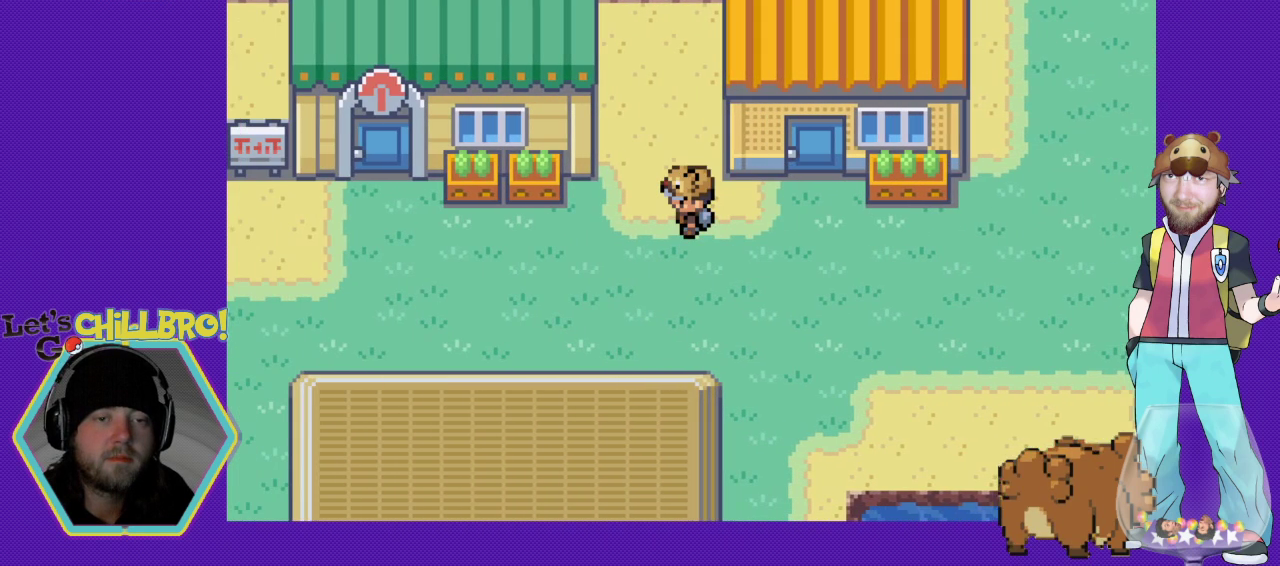
Gameplay with a controller (Nintendo layout); each line is a JSON object with the inputs held at the frame after it. "events" lists button and stick changes between this image and that frame as [ms after this image, input, new state], when the widget could be followed in between. Not read: L1 L3 R1 R3.
{"buttons": ["B"], "events": []}
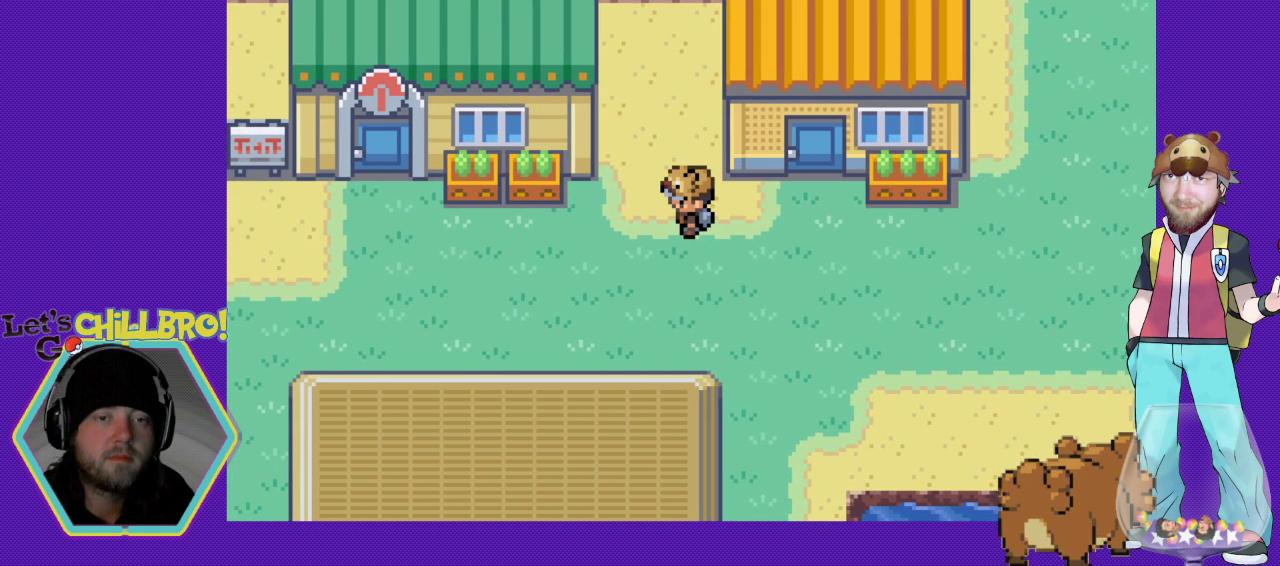
{"buttons": ["B", "DPAD_RIGHT"], "events": [[433, "DPAD_RIGHT", "down"]]}
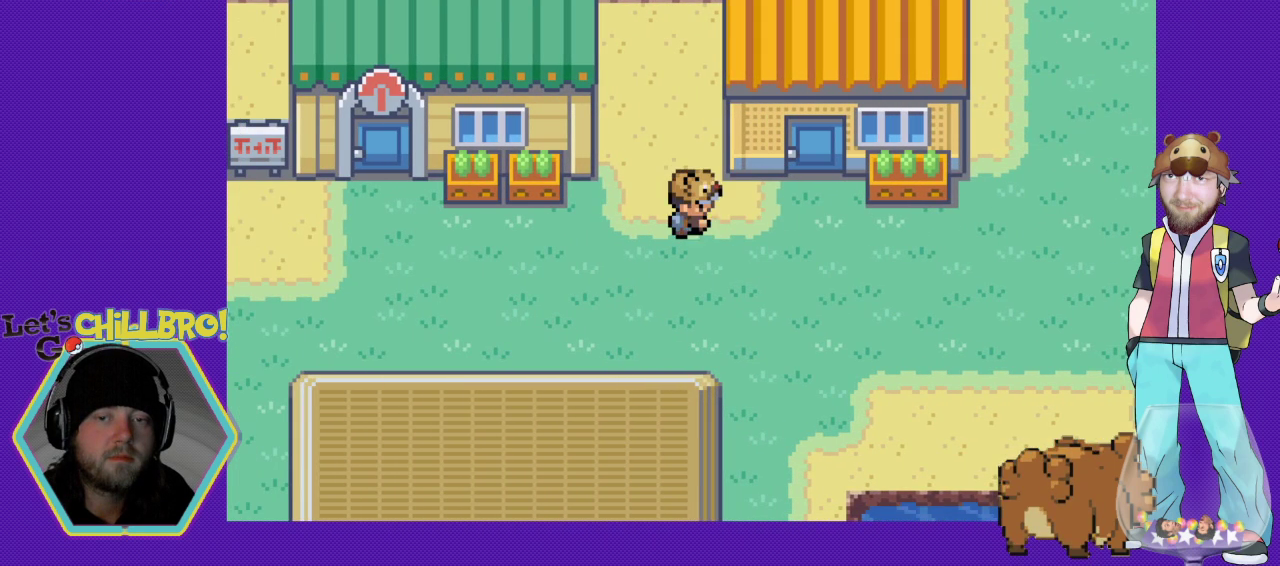
{"buttons": ["B", "DPAD_RIGHT"], "events": []}
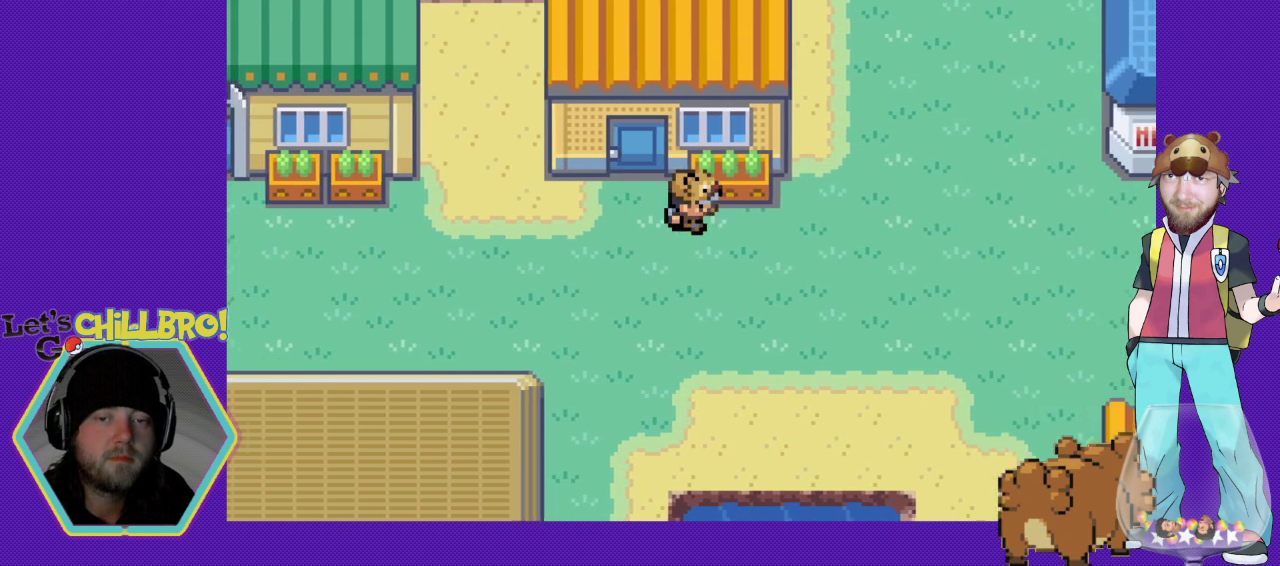
{"buttons": ["B", "DPAD_RIGHT"], "events": [[100, "DPAD_RIGHT", "up"], [400, "DPAD_RIGHT", "down"]]}
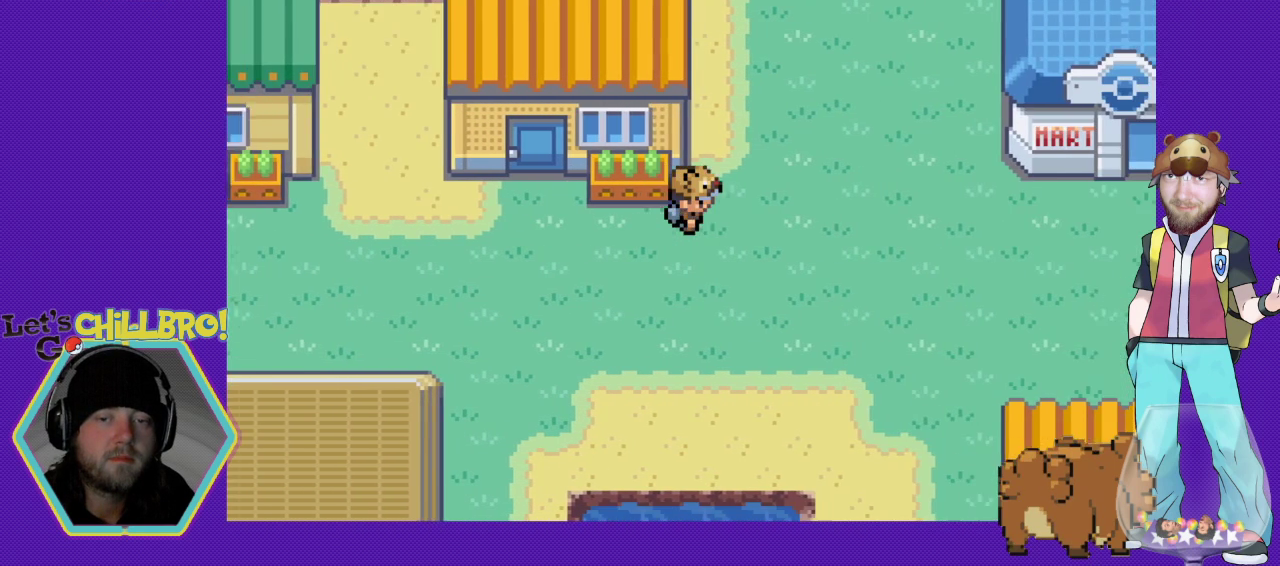
{"buttons": ["B", "DPAD_UP"], "events": [[33, "DPAD_RIGHT", "up"], [67, "DPAD_UP", "down"]]}
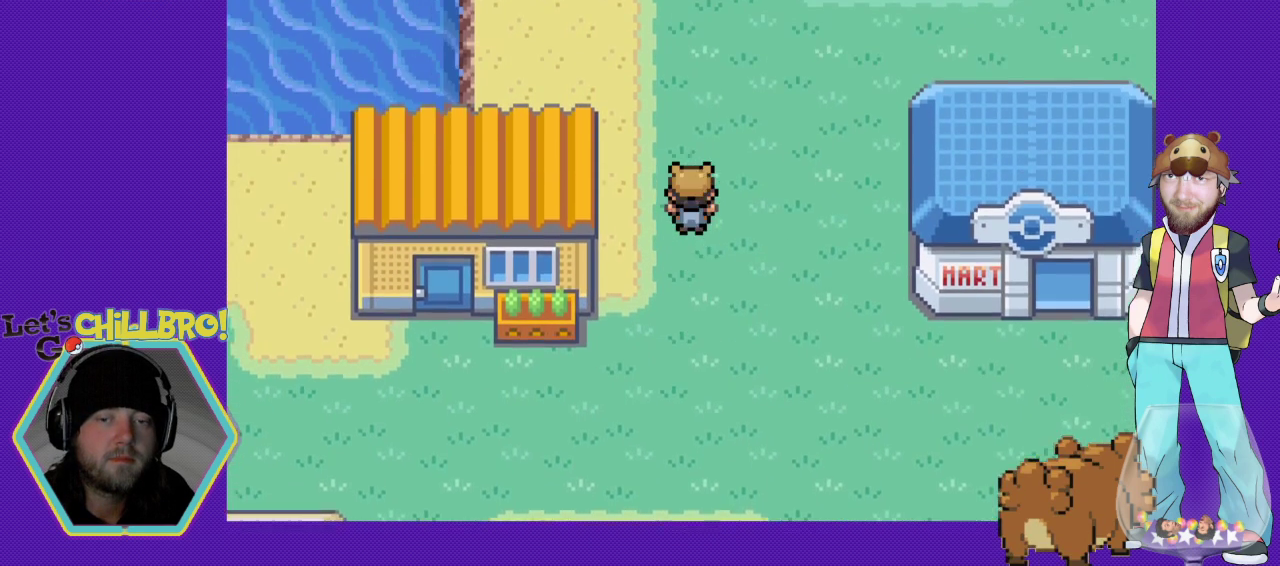
{"buttons": ["B", "DPAD_UP"], "events": []}
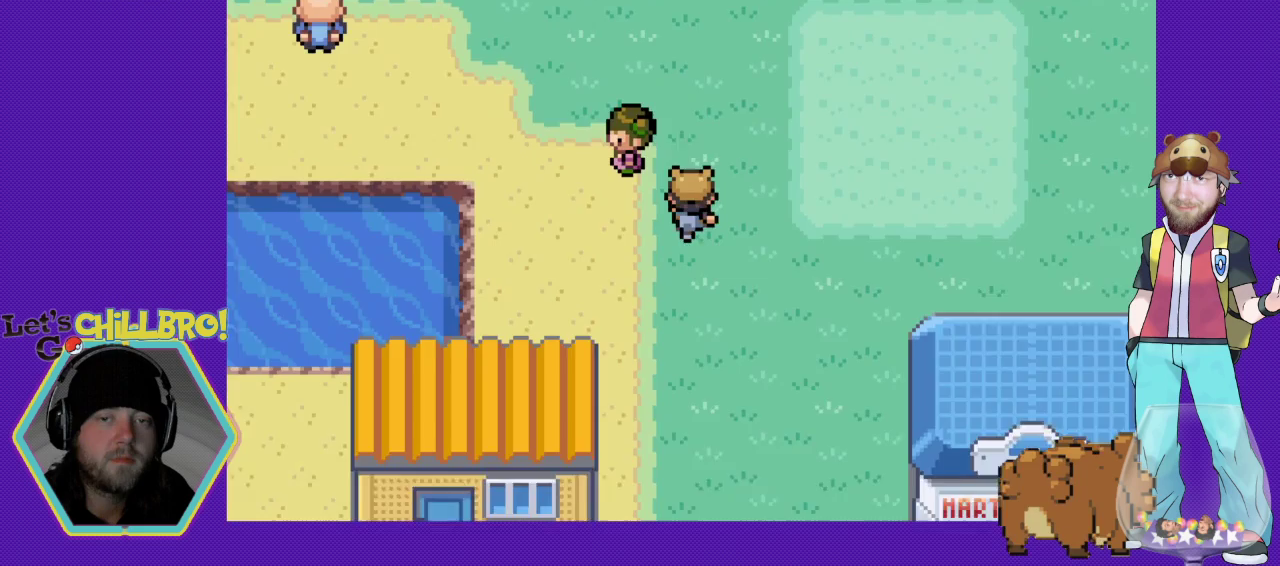
{"buttons": ["B", "DPAD_LEFT"], "events": [[433, "DPAD_LEFT", "down"], [433, "DPAD_UP", "up"]]}
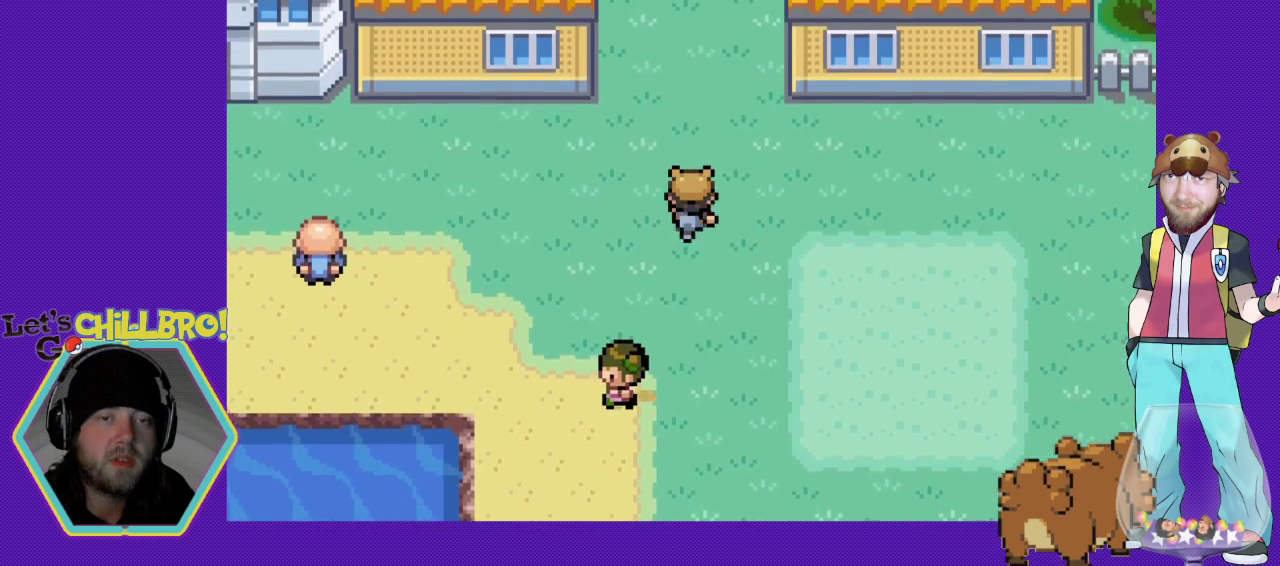
{"buttons": ["B", "DPAD_LEFT"], "events": []}
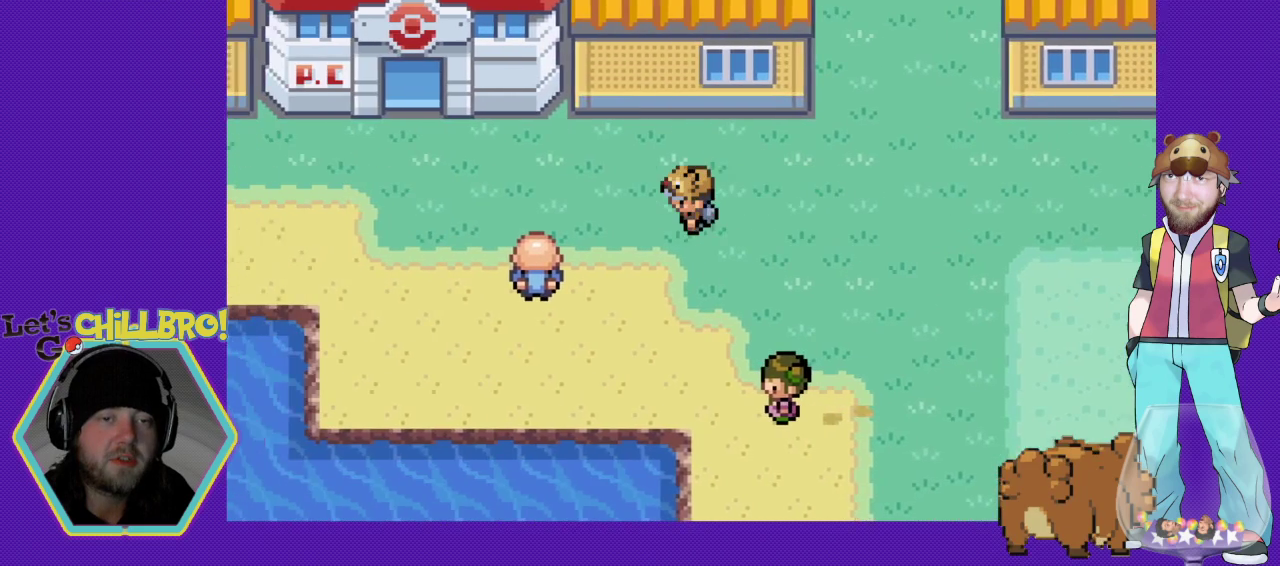
{"buttons": ["B", "DPAD_LEFT"], "events": []}
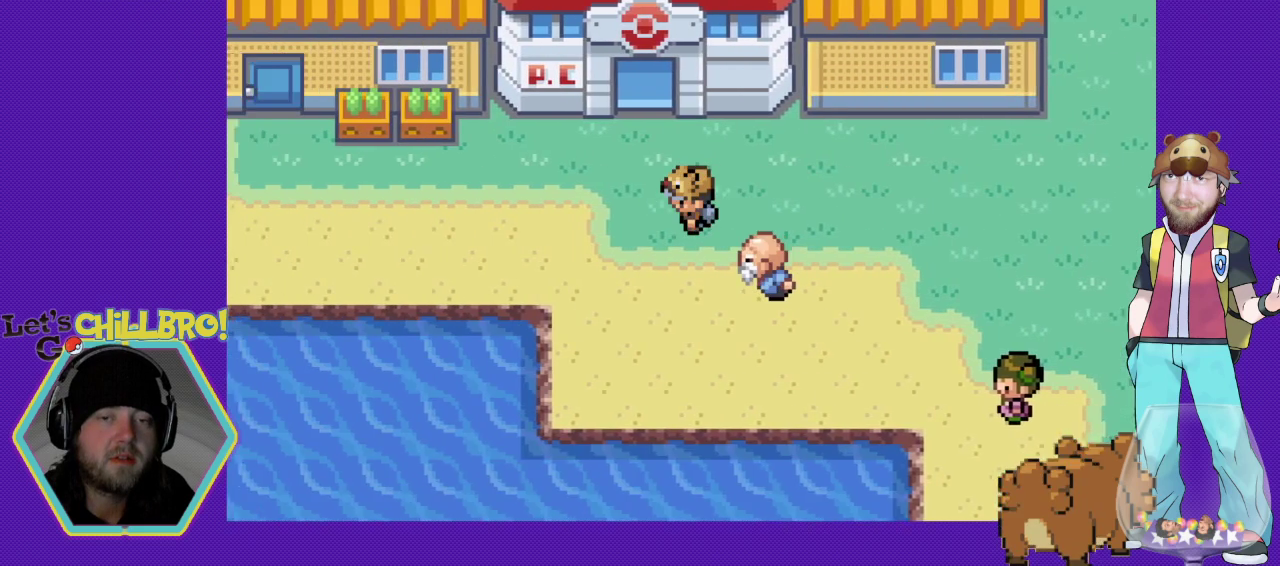
{"buttons": ["B", "DPAD_UP"], "events": [[33, "DPAD_LEFT", "up"], [100, "DPAD_UP", "down"]]}
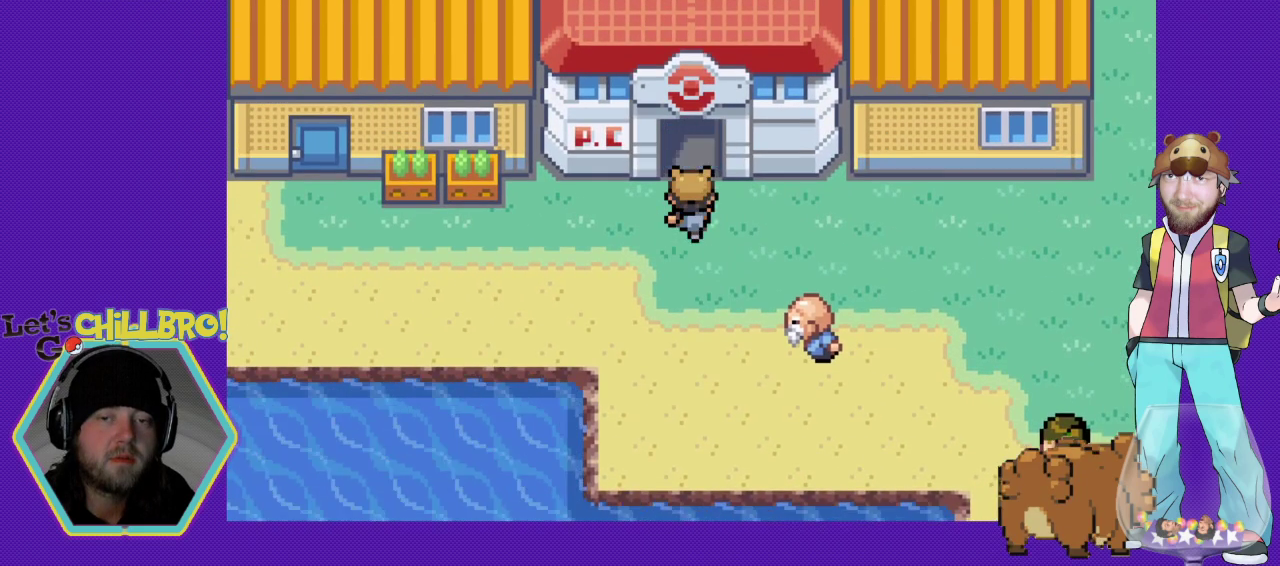
{"buttons": ["B", "DPAD_UP"], "events": []}
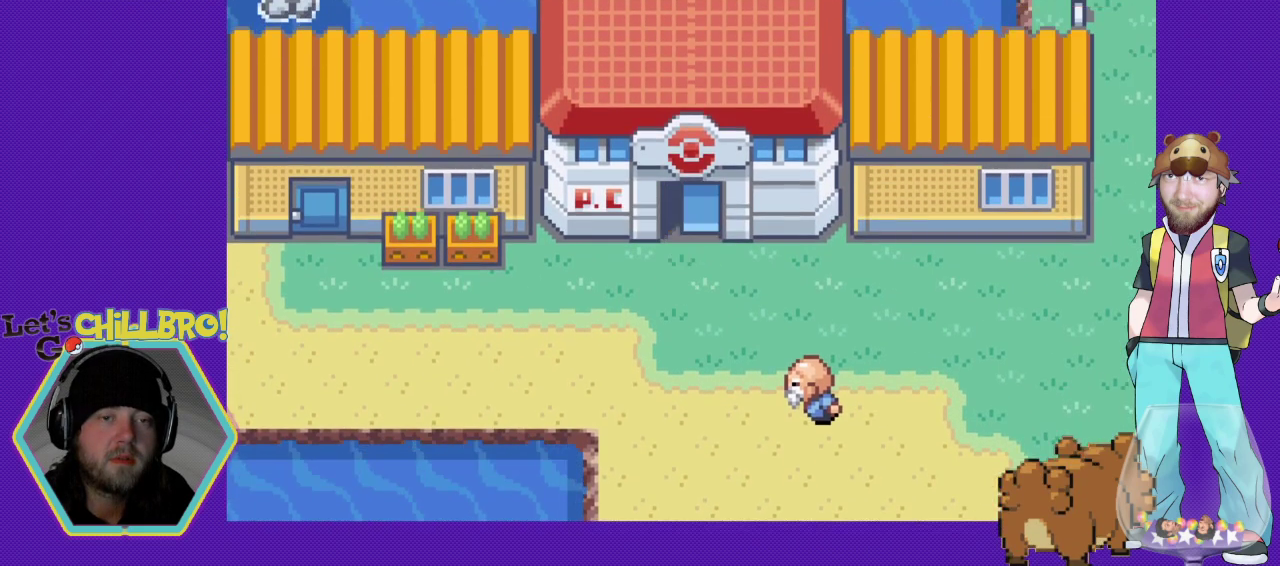
{"buttons": [], "events": [[100, "DPAD_UP", "up"], [233, "B", "up"]]}
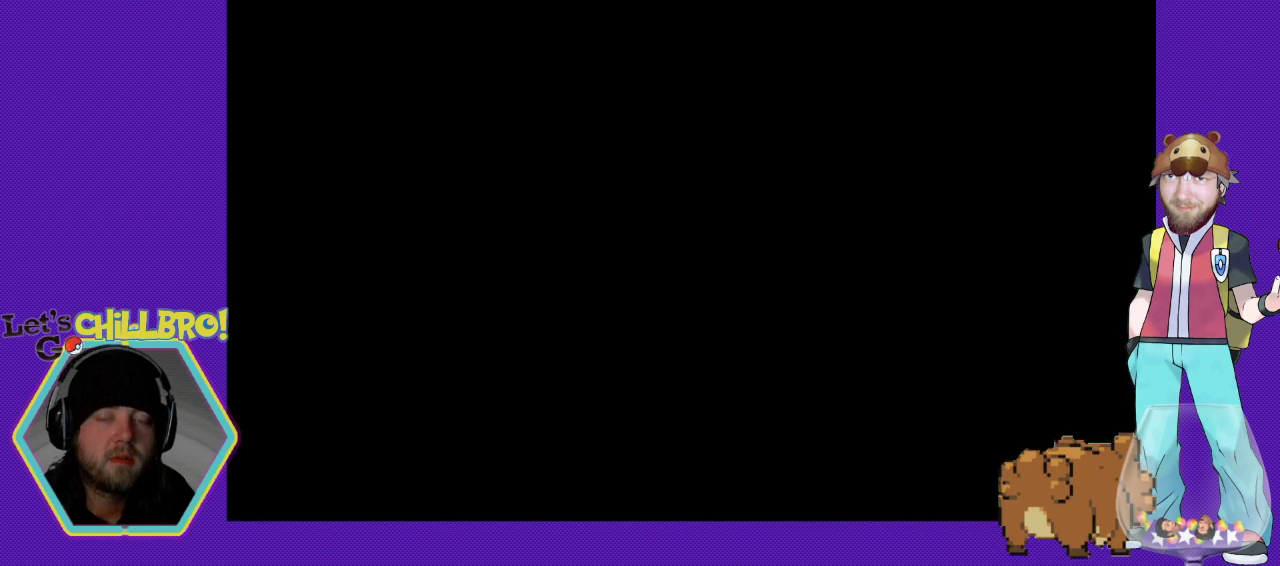
{"buttons": ["B"], "events": [[167, "B", "down"]]}
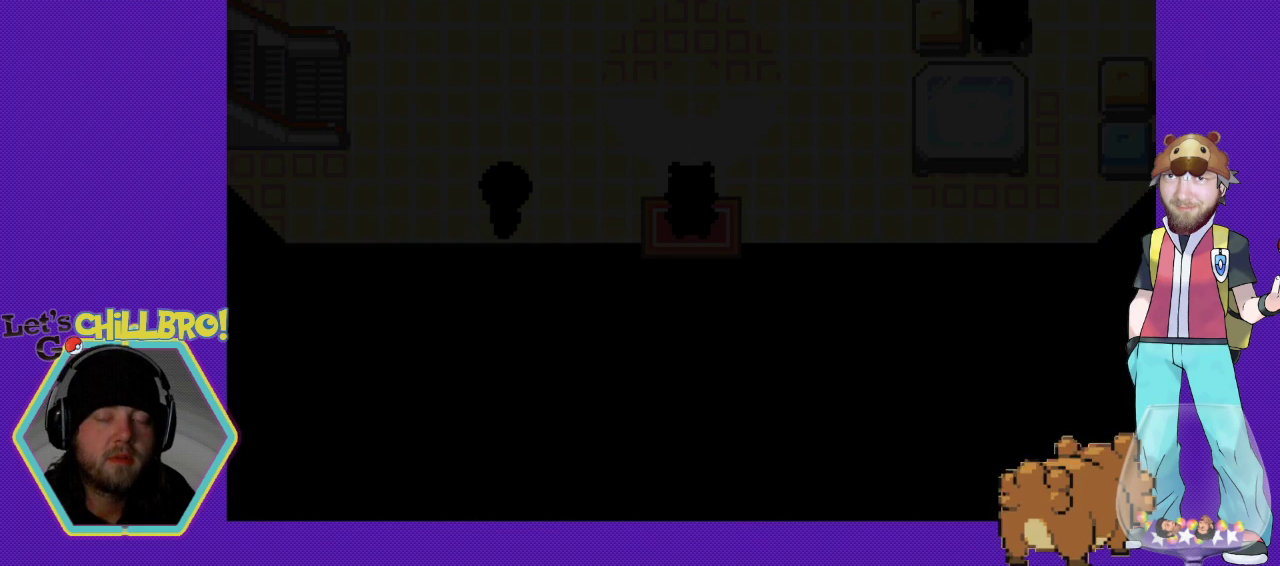
{"buttons": ["B"], "events": []}
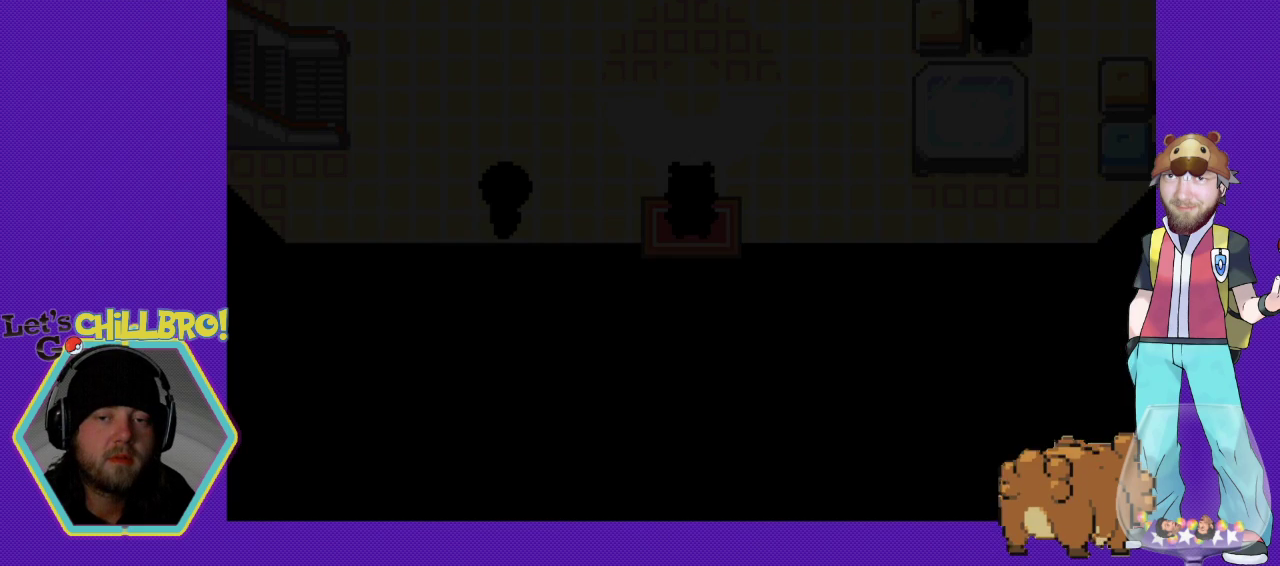
{"buttons": ["B", "DPAD_UP"], "events": [[300, "DPAD_UP", "down"]]}
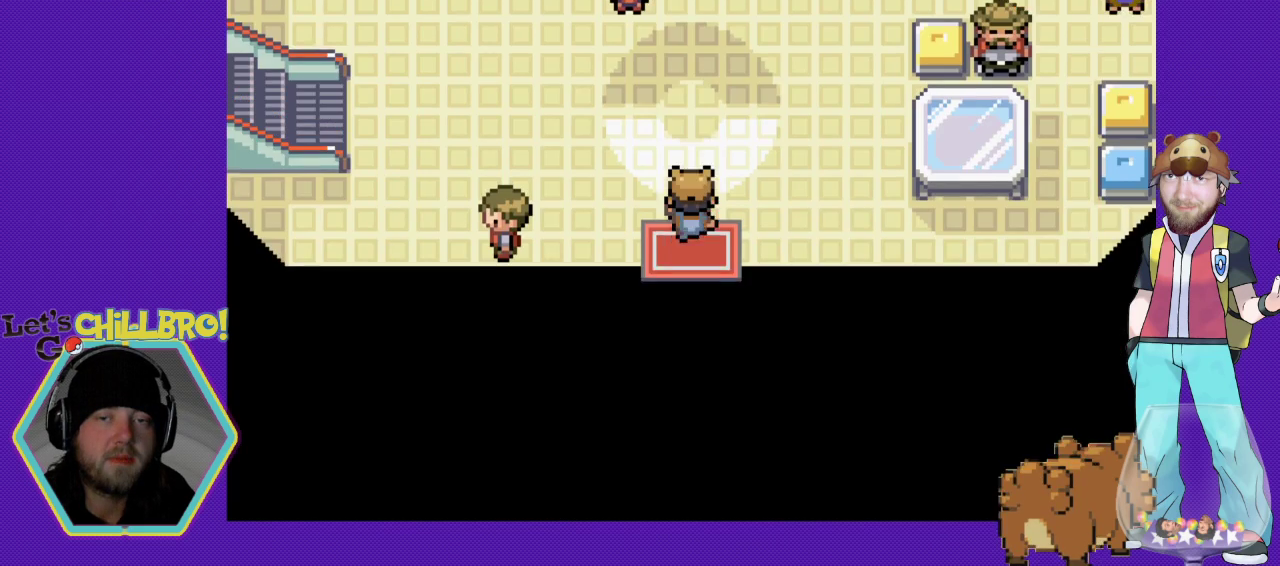
{"buttons": ["B", "DPAD_UP"], "events": []}
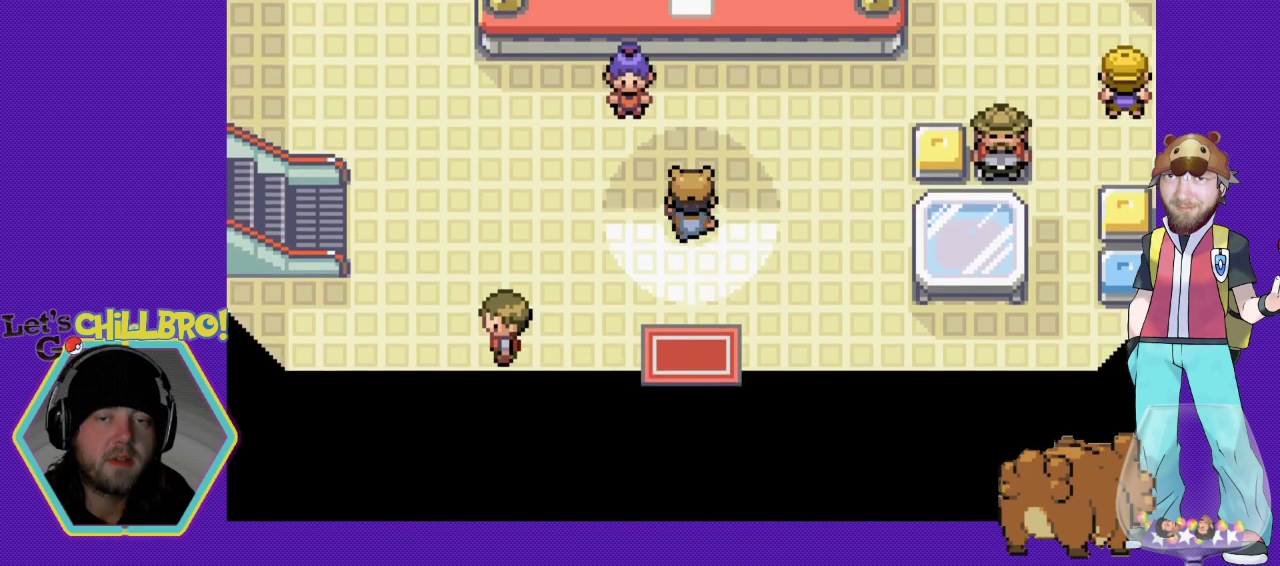
{"buttons": ["DPAD_UP"], "events": [[500, "B", "up"]]}
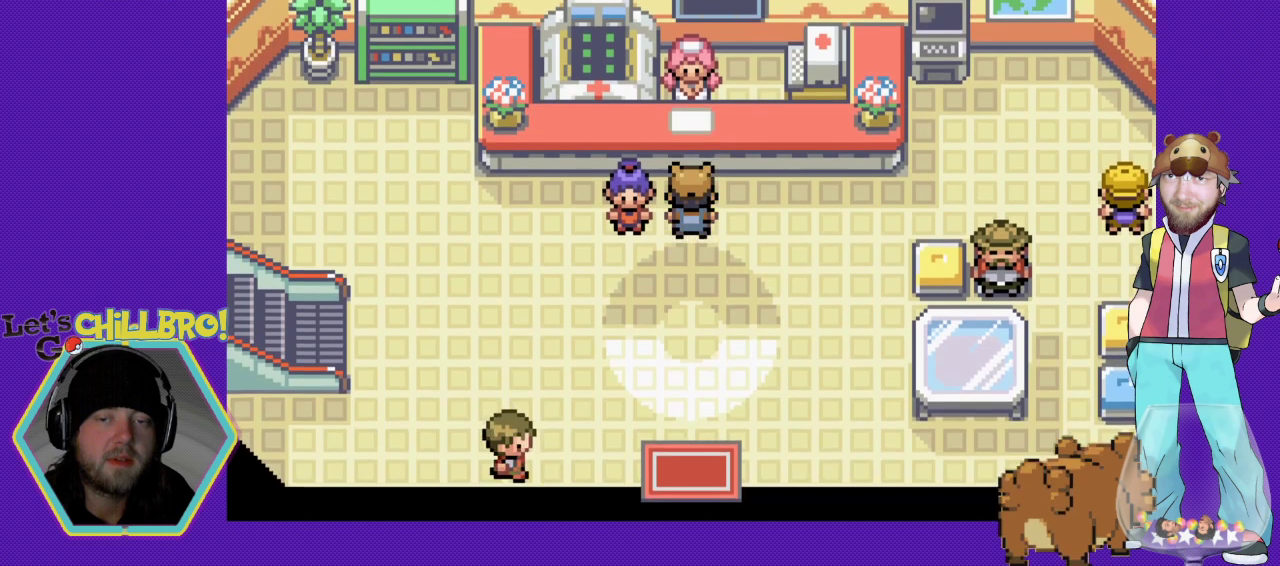
{"buttons": [], "events": [[33, "A", "down"], [67, "DPAD_UP", "up"], [200, "A", "up"], [333, "A", "down"], [433, "A", "up"]]}
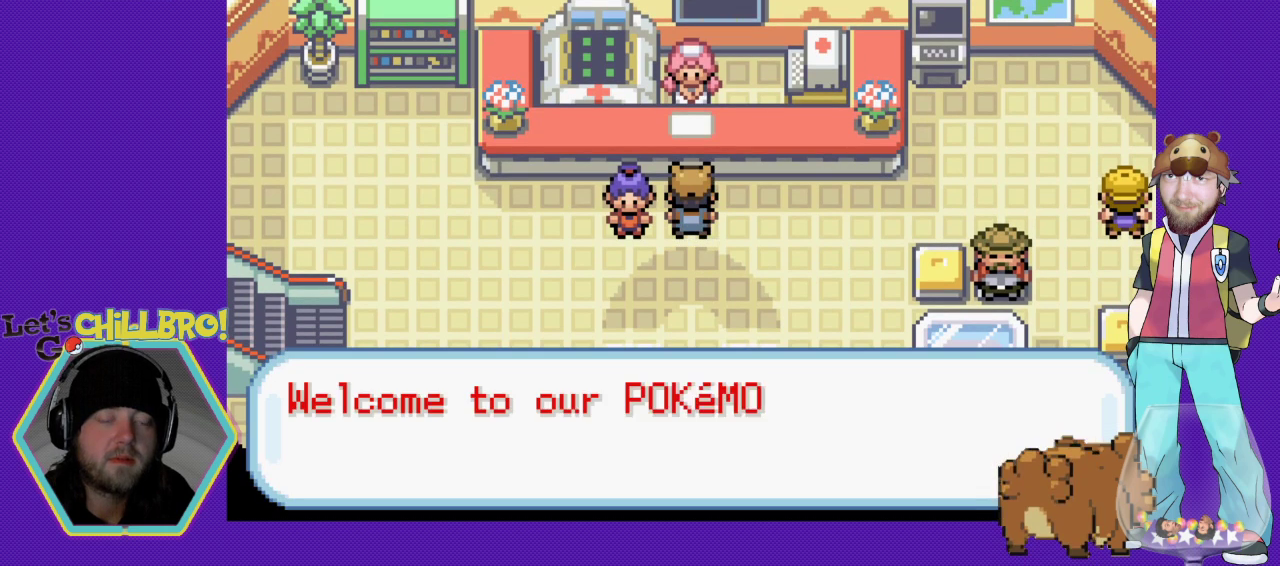
{"buttons": [], "events": [[33, "A", "down"], [133, "A", "up"], [200, "A", "down"], [300, "A", "up"], [367, "A", "down"], [433, "A", "up"]]}
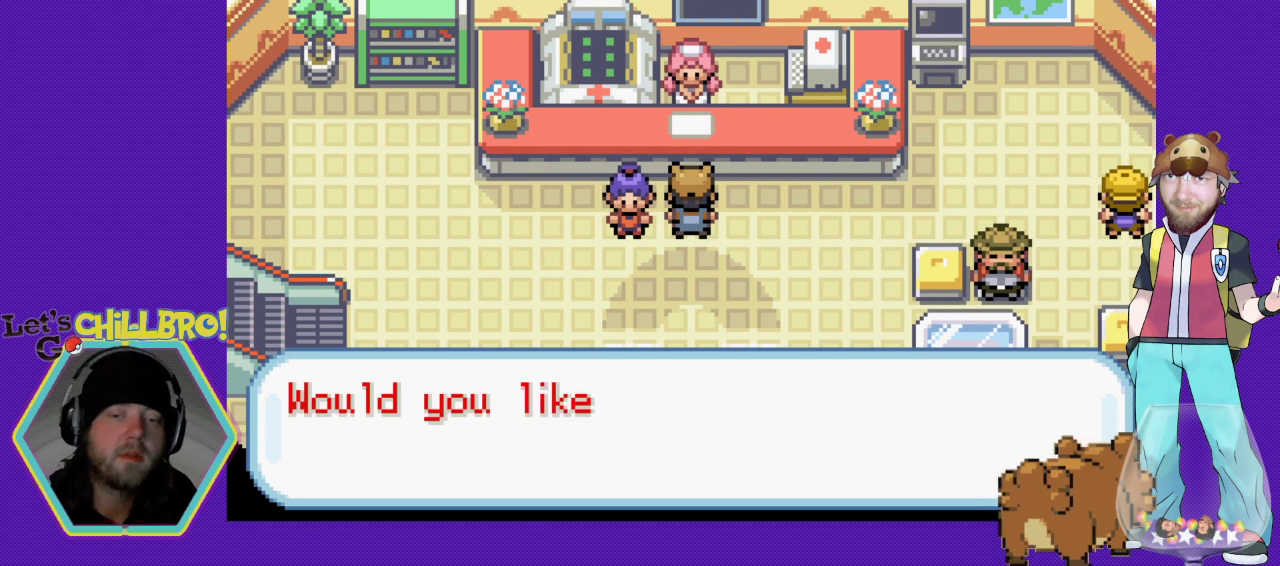
{"buttons": [], "events": [[67, "A", "down"], [133, "A", "up"], [233, "A", "down"], [300, "A", "up"], [367, "A", "down"], [433, "A", "up"]]}
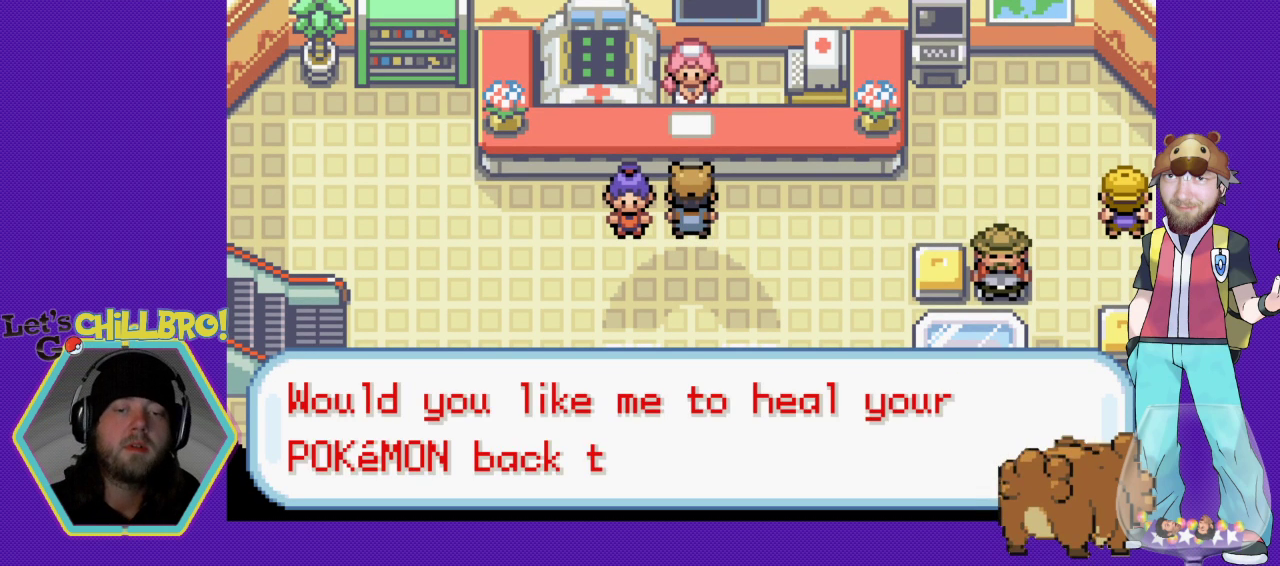
{"buttons": ["A"], "events": [[33, "A", "down"], [100, "A", "up"], [167, "A", "down"], [267, "A", "up"], [333, "A", "down"], [400, "A", "up"], [500, "A", "down"]]}
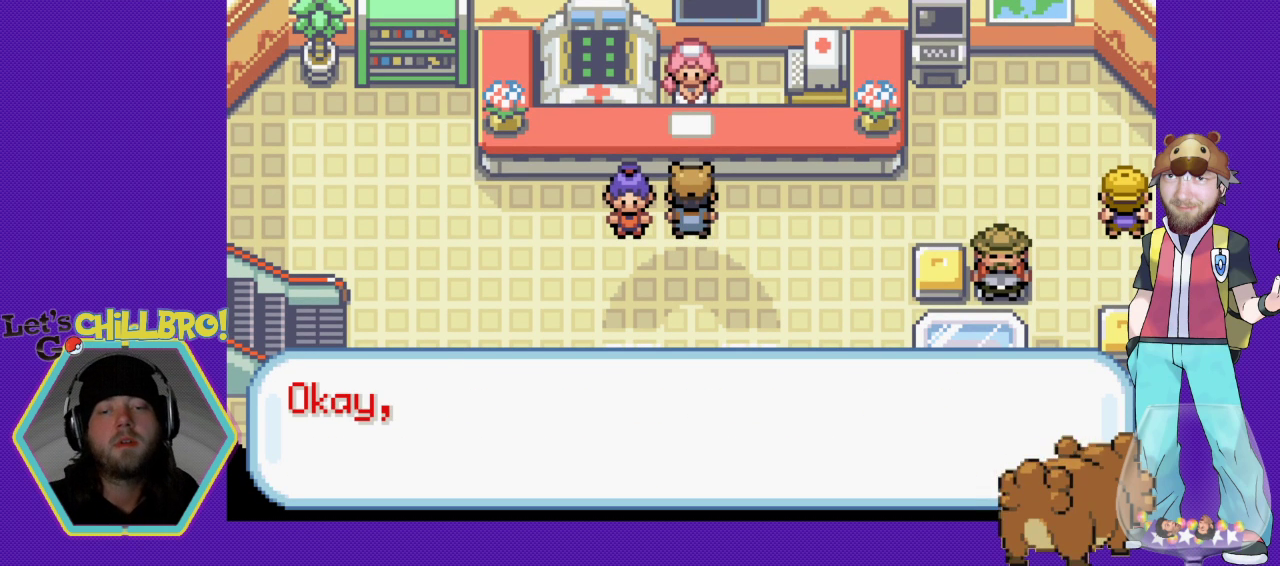
{"buttons": [], "events": [[67, "A", "up"], [167, "A", "down"], [200, "A", "up"], [300, "A", "down"], [367, "A", "up"], [467, "A", "down"], [500, "A", "up"]]}
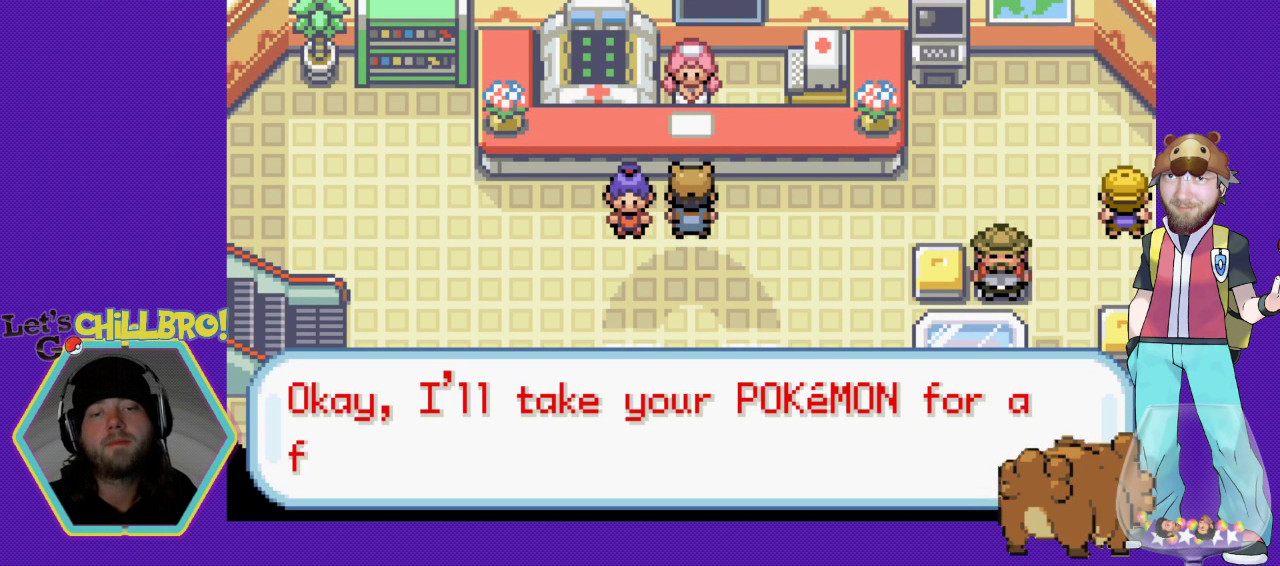
{"buttons": [], "events": [[100, "A", "down"], [200, "A", "up"], [300, "A", "down"], [367, "A", "up"], [433, "A", "down"], [500, "A", "up"]]}
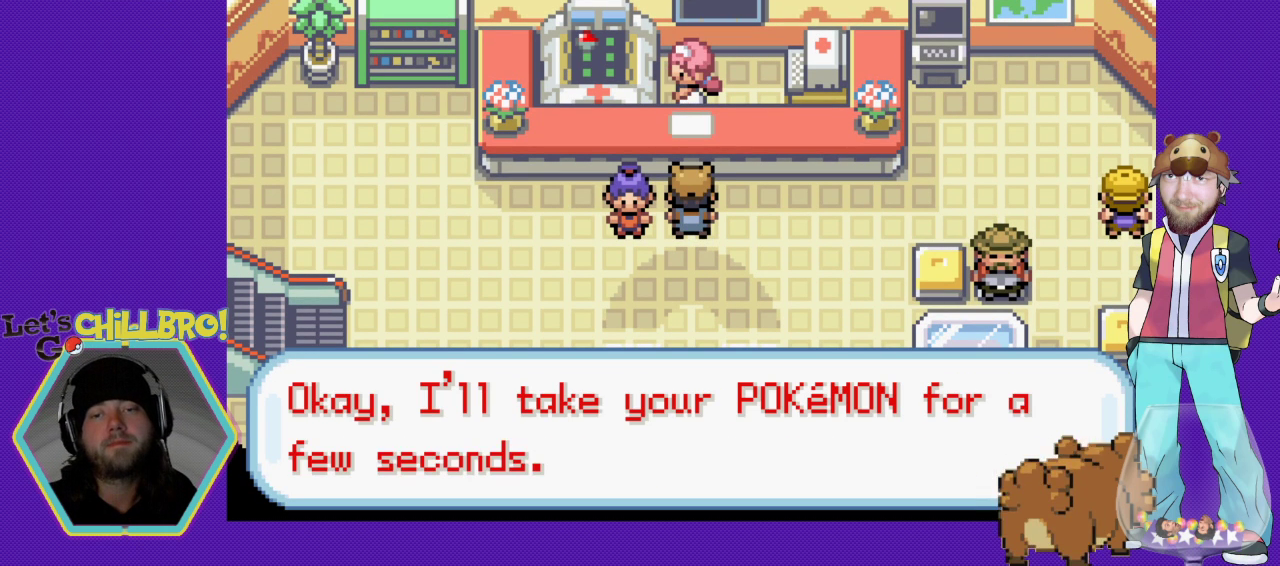
{"buttons": [], "events": [[133, "A", "down"], [200, "A", "up"], [233, "A", "down"], [367, "A", "up"]]}
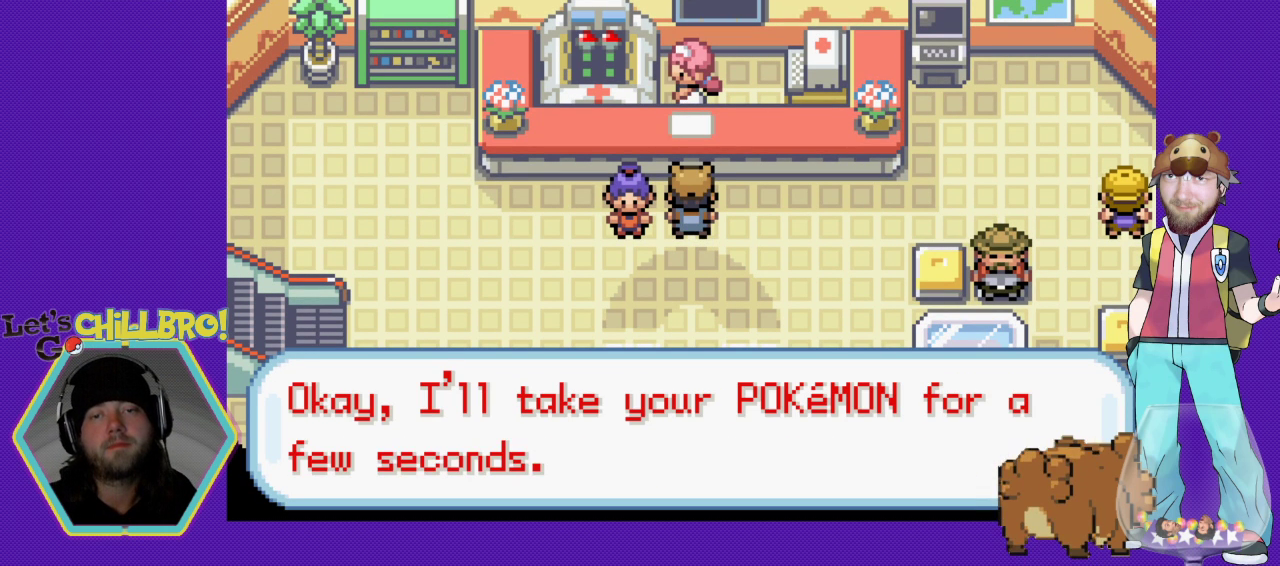
{"buttons": ["B"], "events": [[267, "B", "down"], [400, "B", "up"], [467, "B", "down"]]}
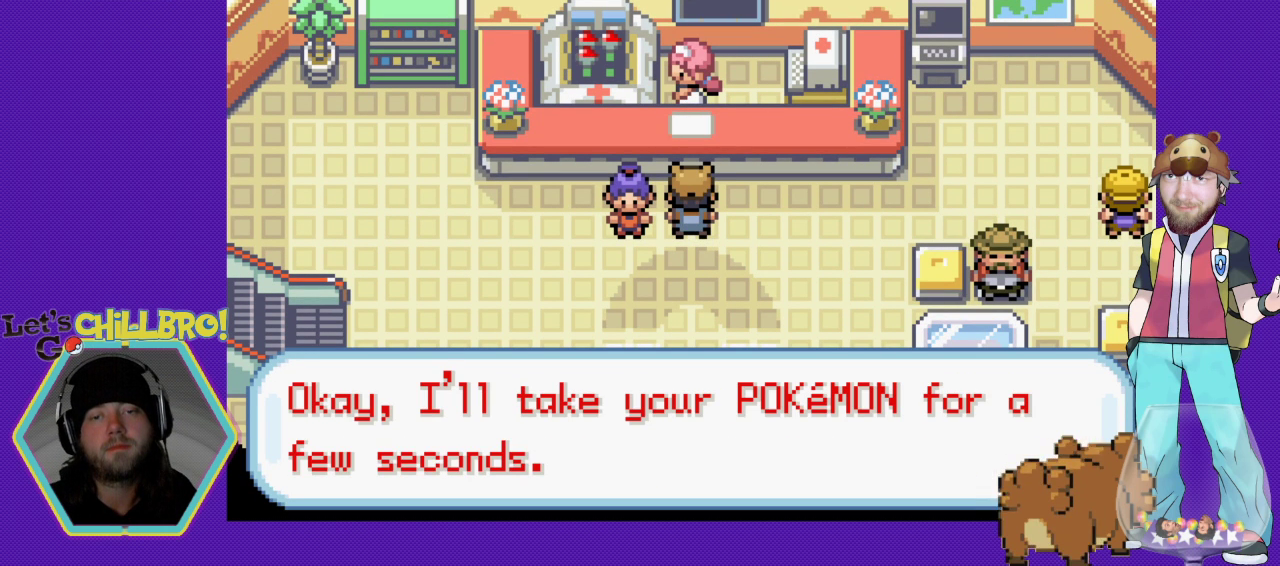
{"buttons": ["B"], "events": [[67, "B", "up"], [133, "B", "down"], [233, "B", "up"], [333, "B", "down"], [400, "B", "up"], [500, "B", "down"]]}